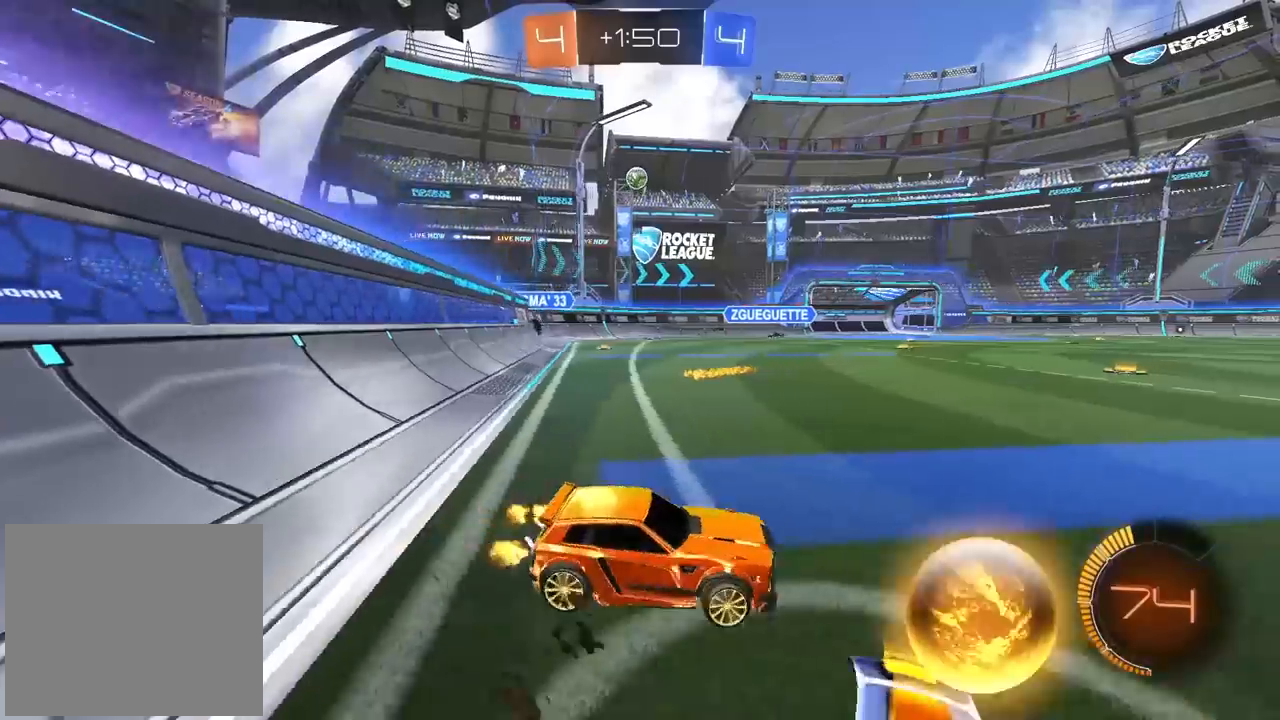
Gameplay with a controller (PlayStation layout); each line is a JSON object with the inputs held at the frame after it (dt_ms = milliseconds from this image to that frame). "events" lists button and stick changes between this image and that frame as [ms after this image, input, new state], when the widget could be followed in between. Not read: R2.
{"dt_ms": 500, "buttons": [], "left_stick": "left", "right_stick": "center", "events": []}
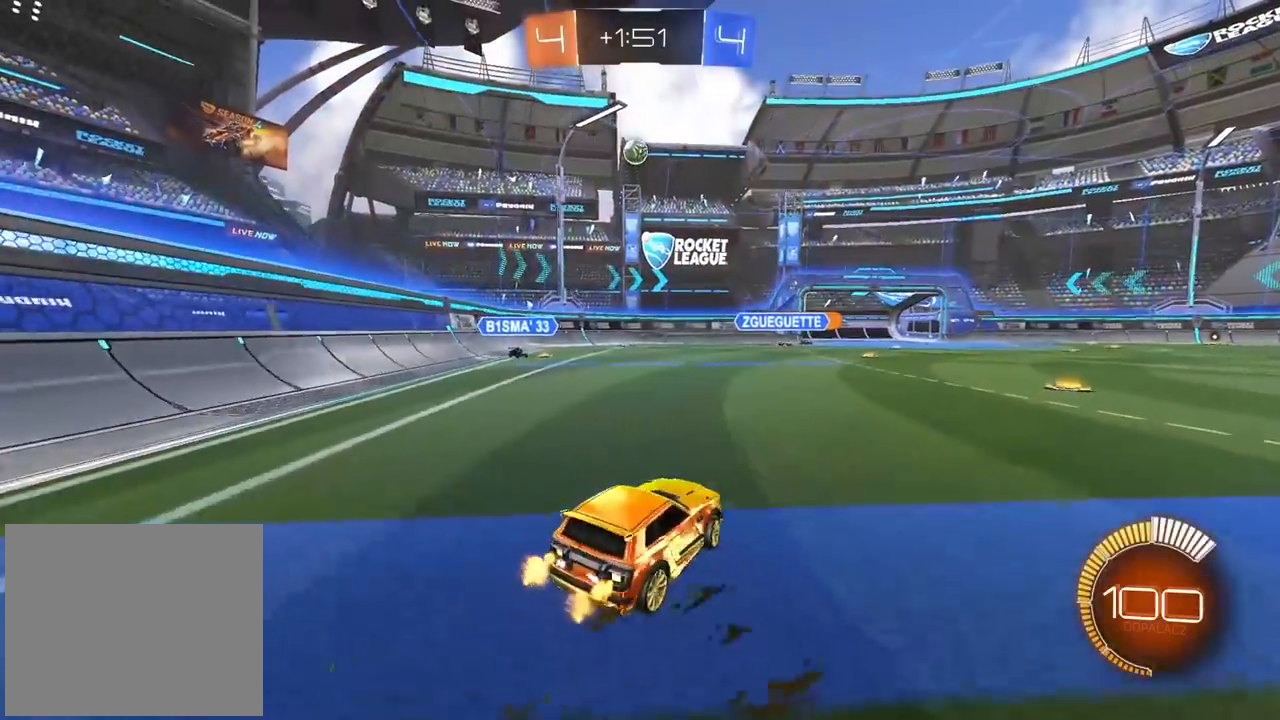
{"dt_ms": 500, "buttons": ["CROSS", "CIRCLE"], "left_stick": "center", "right_stick": "center", "events": [[67, "CROSS", "down"], [150, "left_stick", "down"], [217, "CROSS", "up"], [233, "left_stick", "center"], [267, "CIRCLE", "down"], [283, "CROSS", "down"], [350, "left_stick", "down-right"], [450, "left_stick", "center"]]}
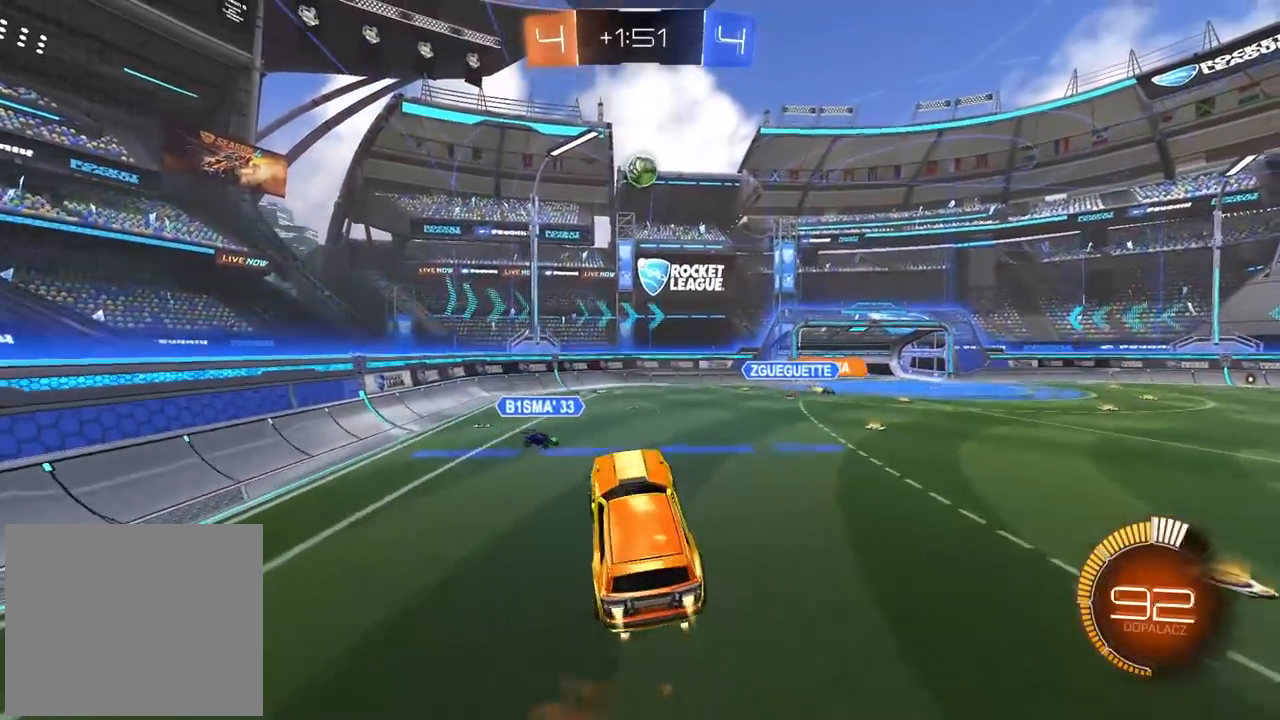
{"dt_ms": 500, "buttons": ["CROSS", "CIRCLE"], "left_stick": "center", "right_stick": "center", "events": [[50, "left_stick", "right"], [250, "left_stick", "center"]]}
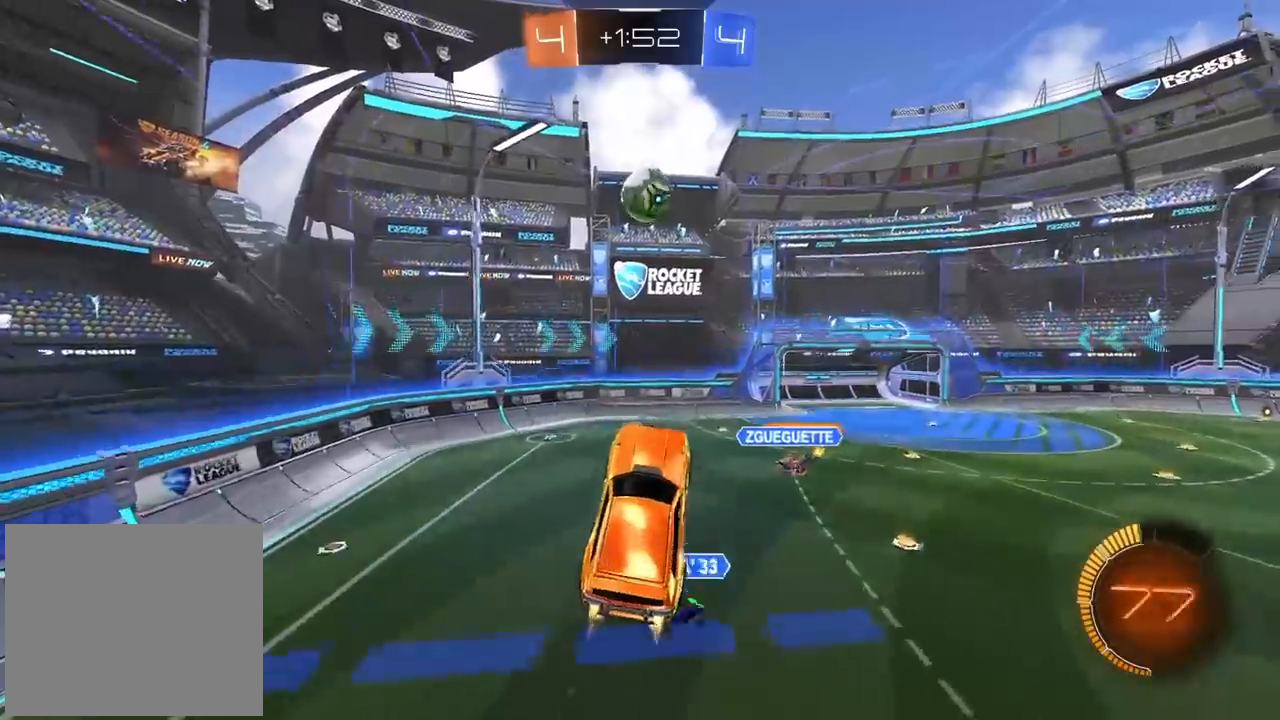
{"dt_ms": 500, "buttons": ["CROSS", "CIRCLE", "L2"], "left_stick": "up-right", "right_stick": "center", "events": [[17, "left_stick", "right"], [33, "L2", "down"], [167, "left_stick", "down"], [317, "left_stick", "left"], [367, "left_stick", "up"], [483, "left_stick", "up-right"]]}
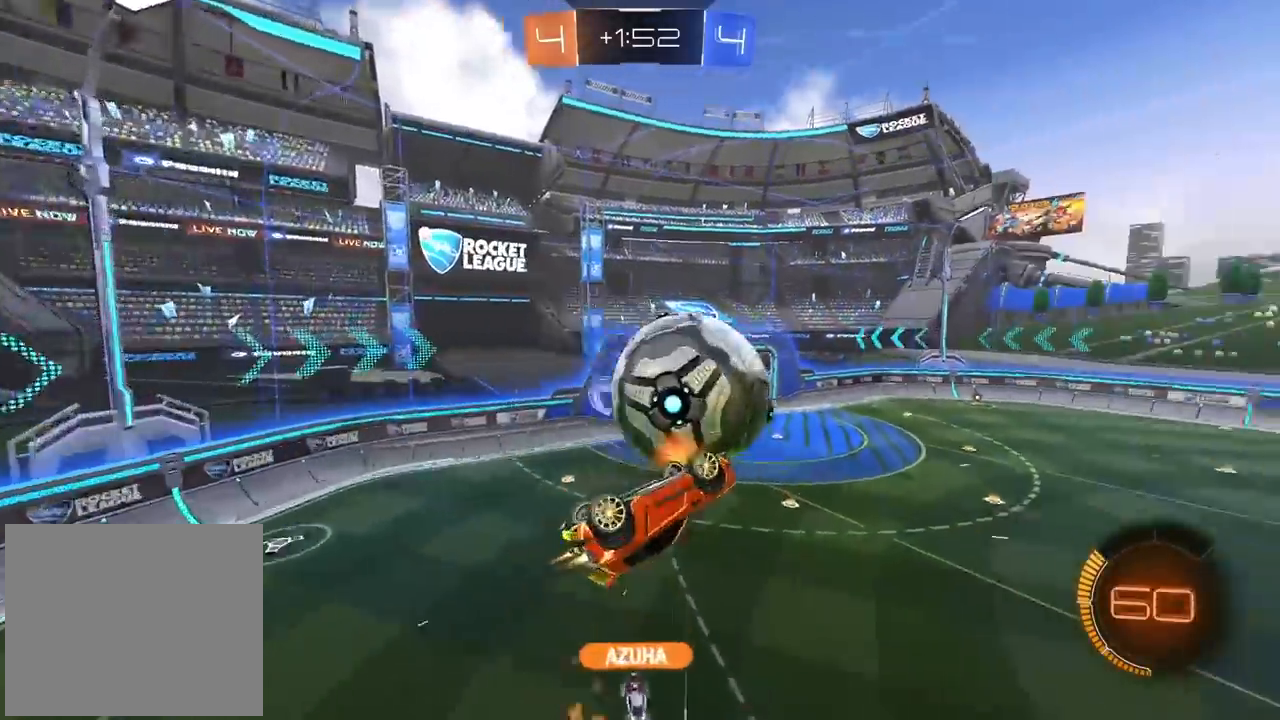
{"dt_ms": 1000, "buttons": [], "left_stick": "center", "right_stick": "center", "events": [[217, "left_stick", "right"], [417, "left_stick", "center"], [600, "CROSS", "up"], [700, "L2", "up"], [733, "CIRCLE", "up"]]}
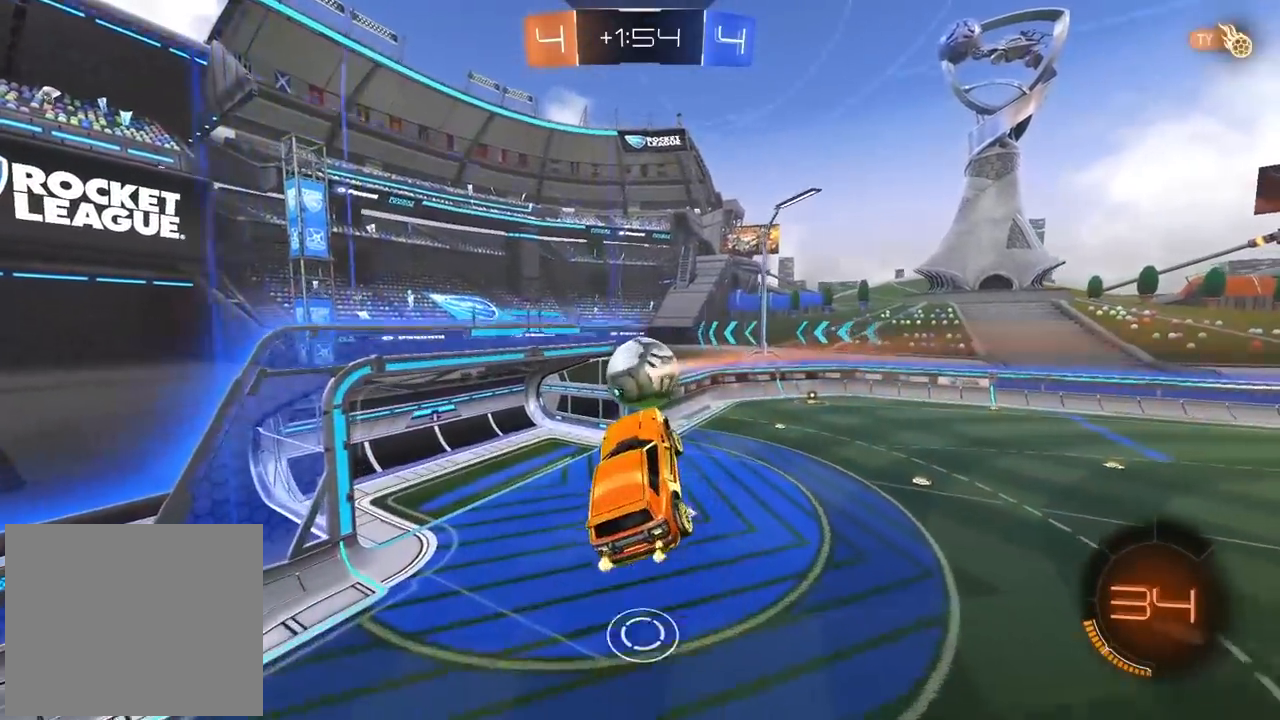
{"dt_ms": 500, "buttons": [], "left_stick": "center", "right_stick": "center", "events": [[300, "L2", "down"], [333, "left_stick", "up"], [400, "left_stick", "center"], [417, "L2", "up"]]}
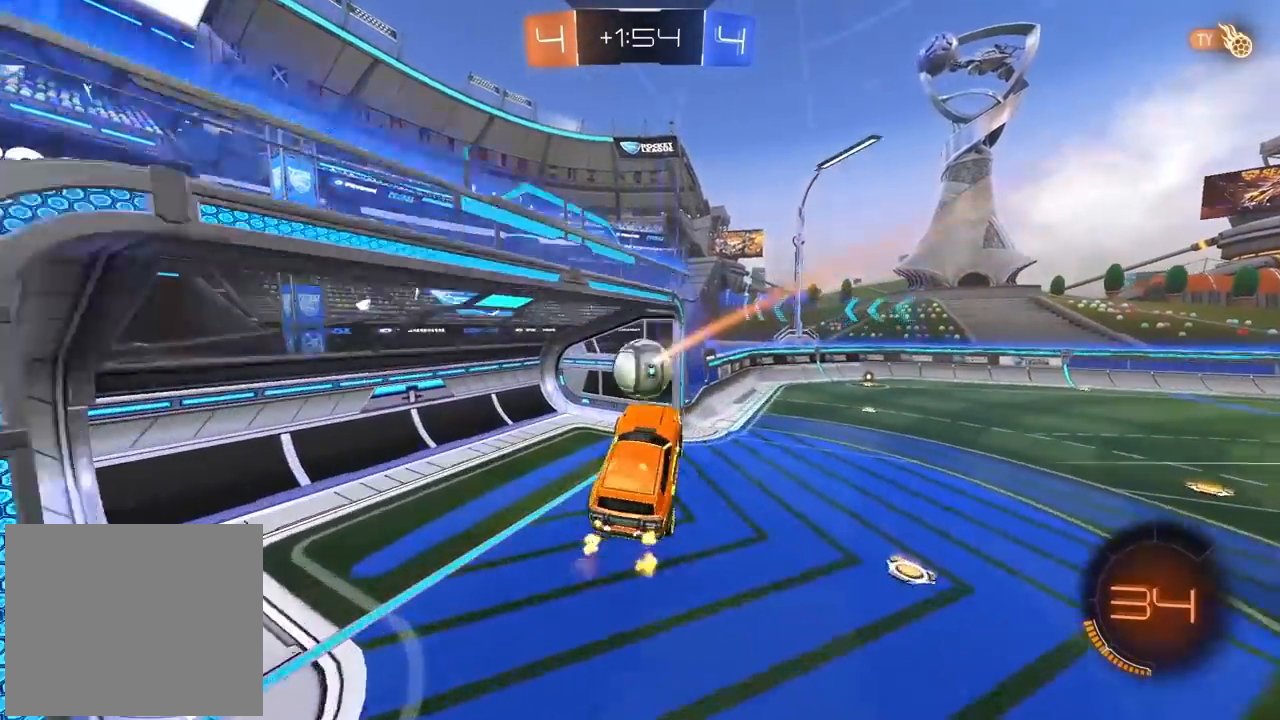
{"dt_ms": 500, "buttons": [], "left_stick": "center", "right_stick": "center", "events": []}
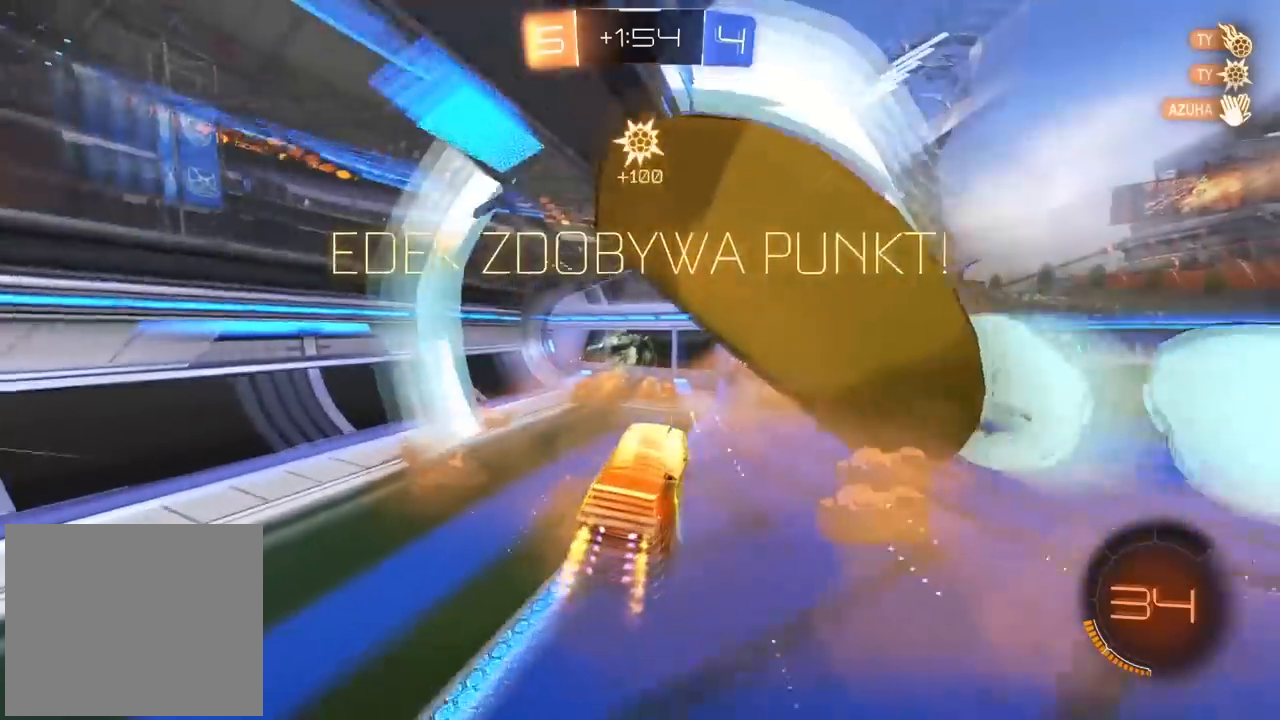
{"dt_ms": 500, "buttons": [], "left_stick": "right", "right_stick": "center", "events": [[400, "TRIANGLE", "down"], [483, "TRIANGLE", "up"], [483, "left_stick", "right"]]}
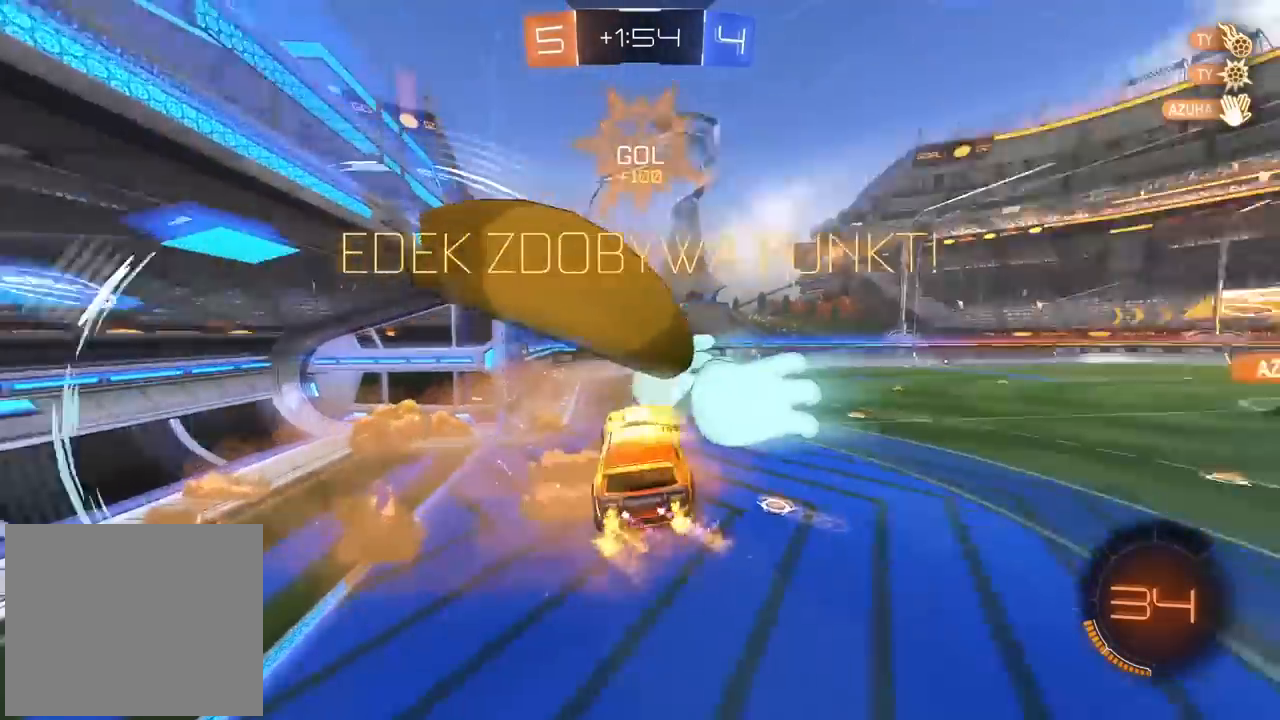
{"dt_ms": 500, "buttons": [], "left_stick": "center", "right_stick": "center", "events": [[150, "left_stick", "center"]]}
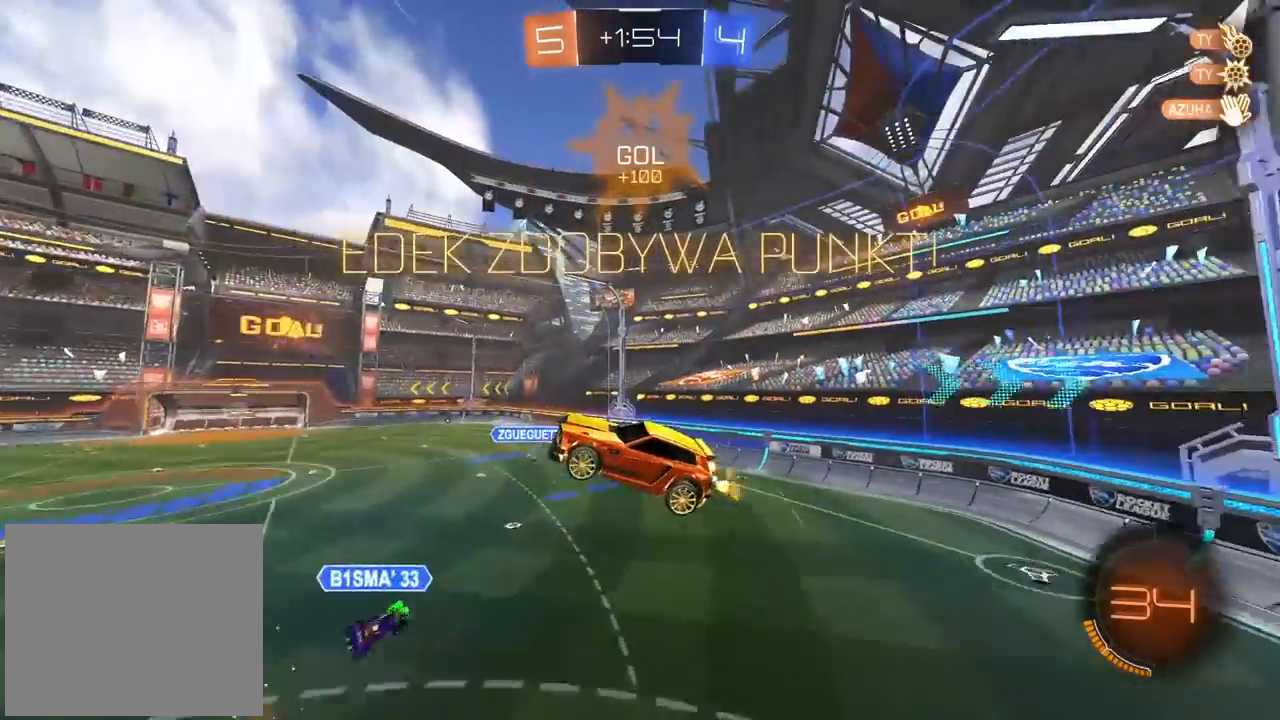
{"dt_ms": 500, "buttons": [], "left_stick": "center", "right_stick": "center", "events": [[267, "left_stick", "right"], [467, "left_stick", "center"]]}
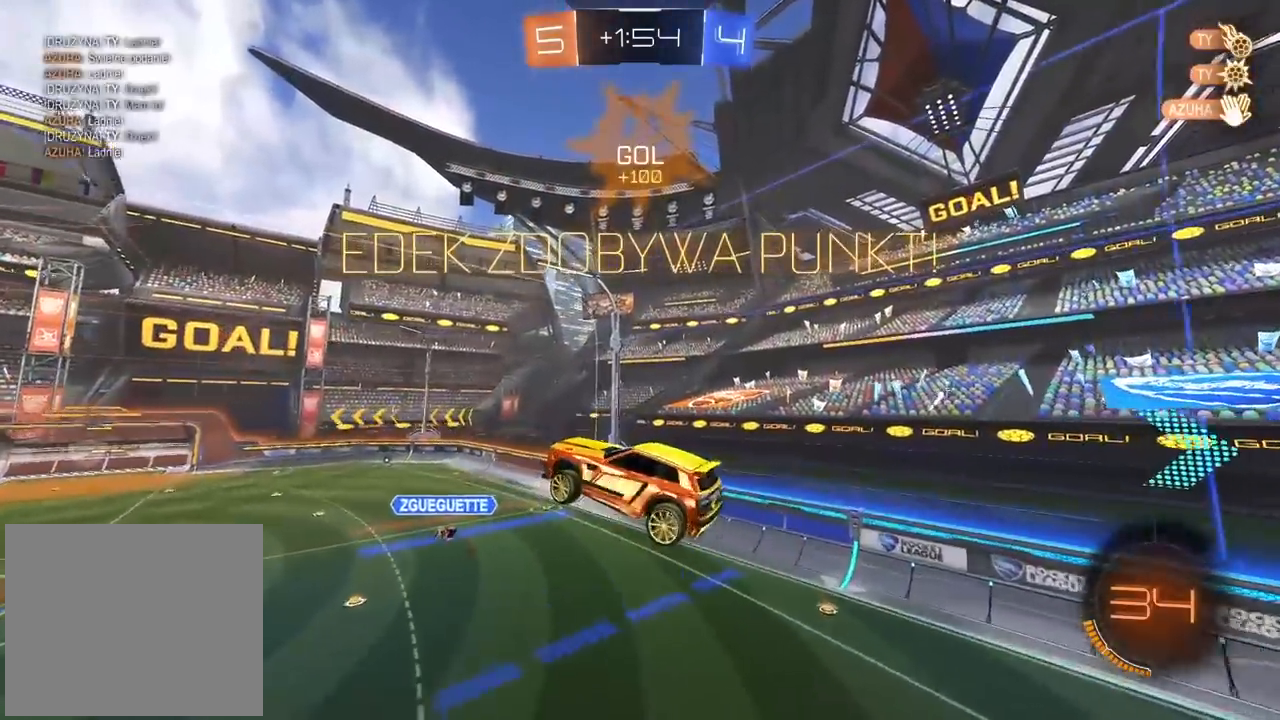
{"dt_ms": 500, "buttons": ["DPAD_RIGHT"], "left_stick": "center", "right_stick": "center", "events": [[233, "DPAD_LEFT", "down"], [317, "DPAD_LEFT", "up"], [433, "DPAD_RIGHT", "down"]]}
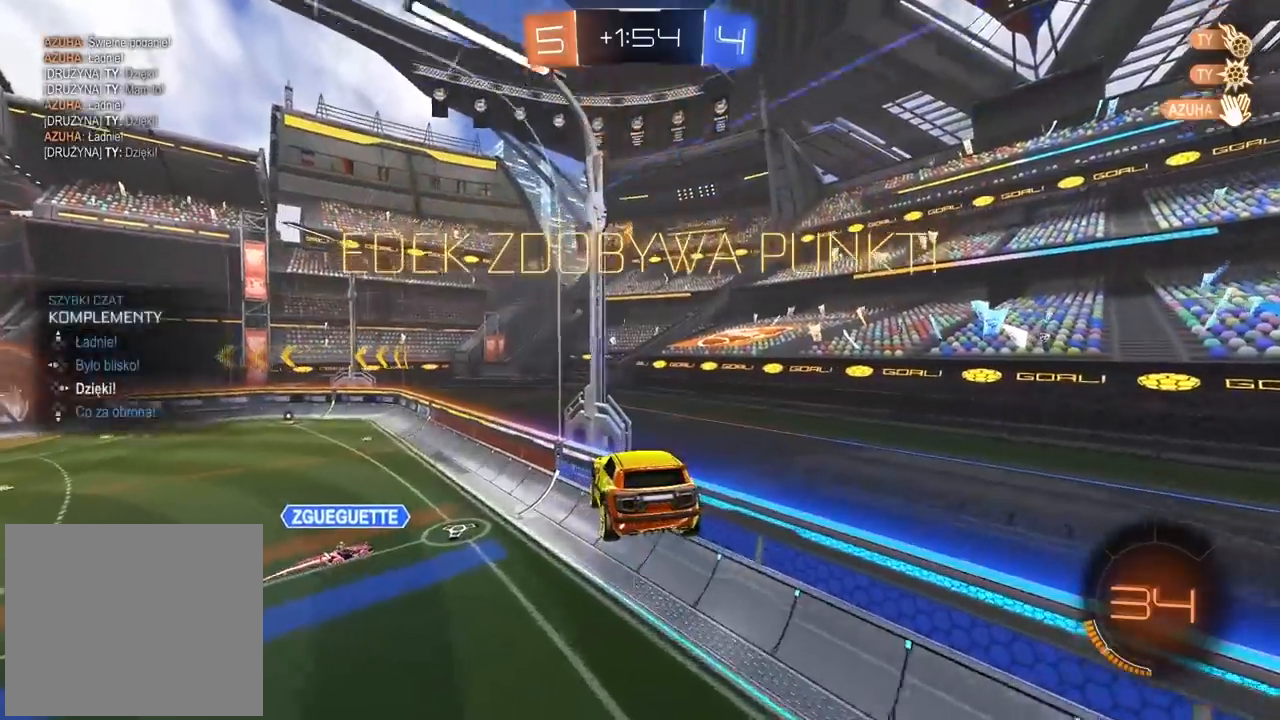
{"dt_ms": 500, "buttons": [], "left_stick": "center", "right_stick": "center", "events": [[17, "DPAD_RIGHT", "up"], [200, "left_stick", "left"], [250, "L1", "down"], [400, "L1", "up"], [500, "left_stick", "center"]]}
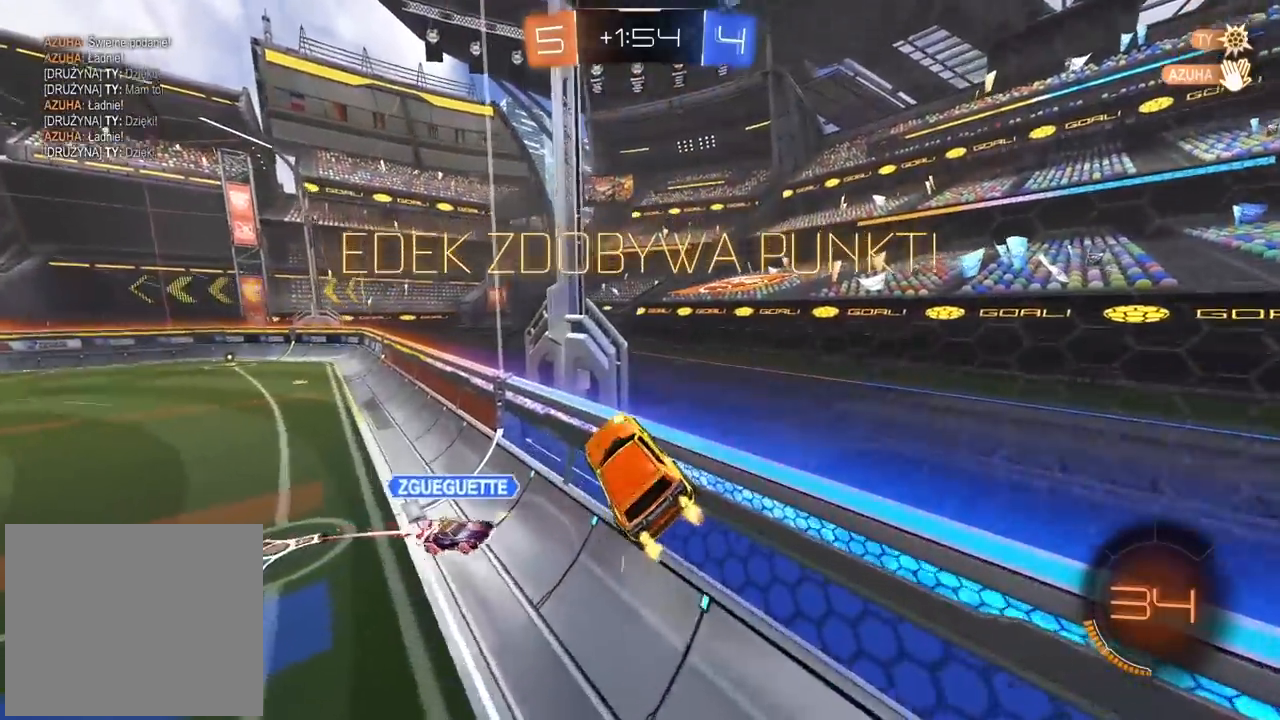
{"dt_ms": 500, "buttons": ["CIRCLE"], "left_stick": "center", "right_stick": "center", "events": [[167, "CIRCLE", "down"], [283, "left_stick", "left"], [467, "left_stick", "center"]]}
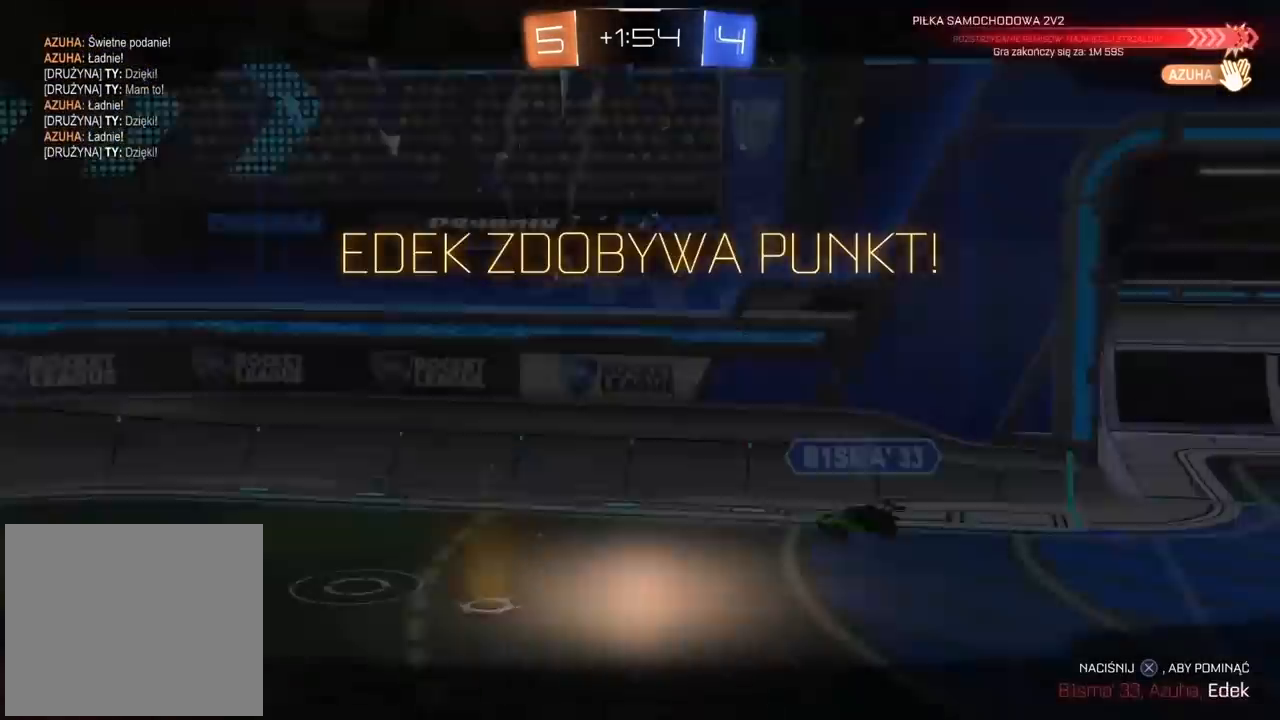
{"dt_ms": 500, "buttons": ["CROSS"], "left_stick": "center", "right_stick": "center", "events": [[50, "CROSS", "down"], [83, "left_stick", "left"], [167, "left_stick", "center"], [200, "CROSS", "up"], [217, "CIRCLE", "up"], [433, "CROSS", "down"]]}
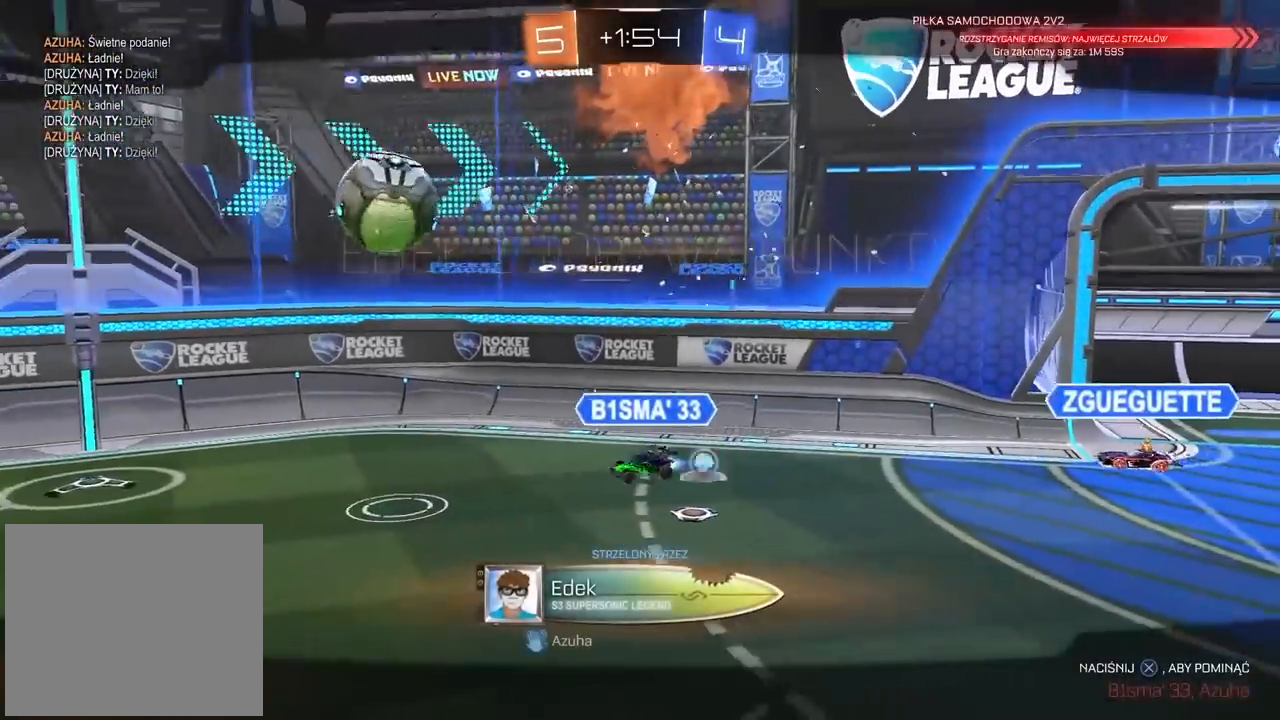
{"dt_ms": 500, "buttons": [], "left_stick": "center", "right_stick": "center", "events": [[50, "CROSS", "up"]]}
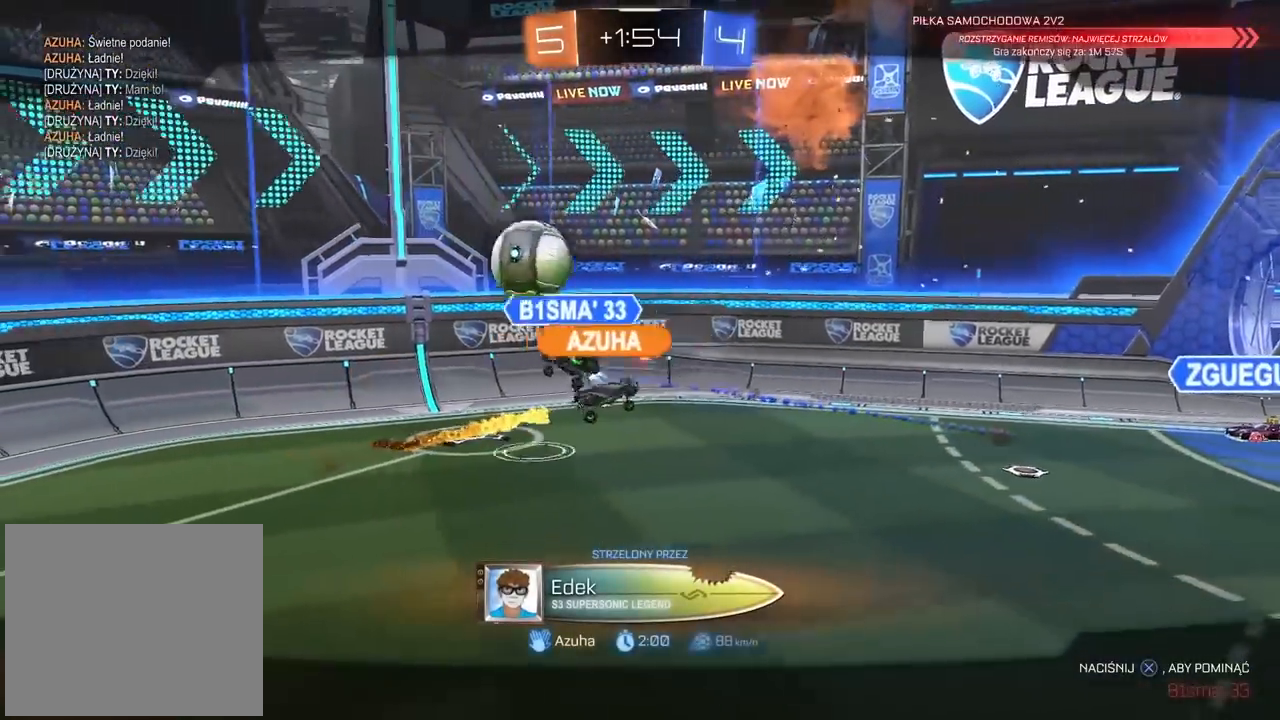
{"dt_ms": 500, "buttons": [], "left_stick": "center", "right_stick": "center", "events": []}
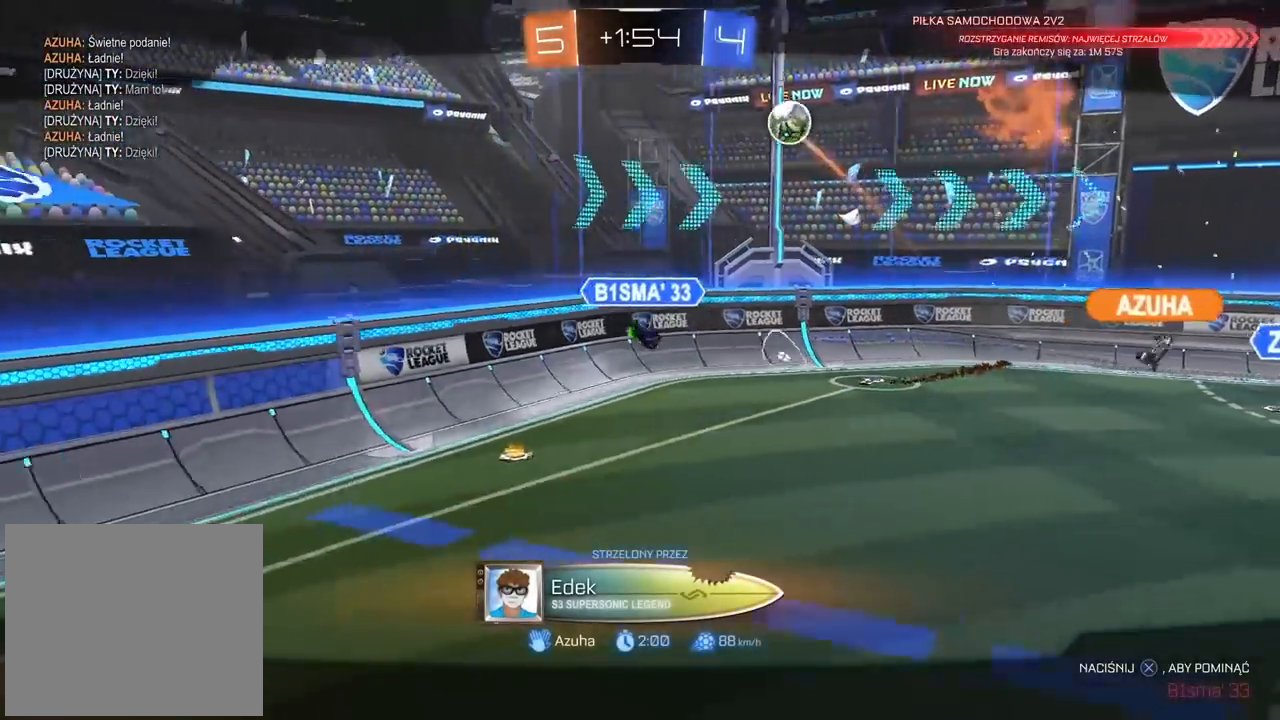
{"dt_ms": 500, "buttons": [], "left_stick": "center", "right_stick": "center", "events": [[133, "CROSS", "down"], [217, "CROSS", "up"]]}
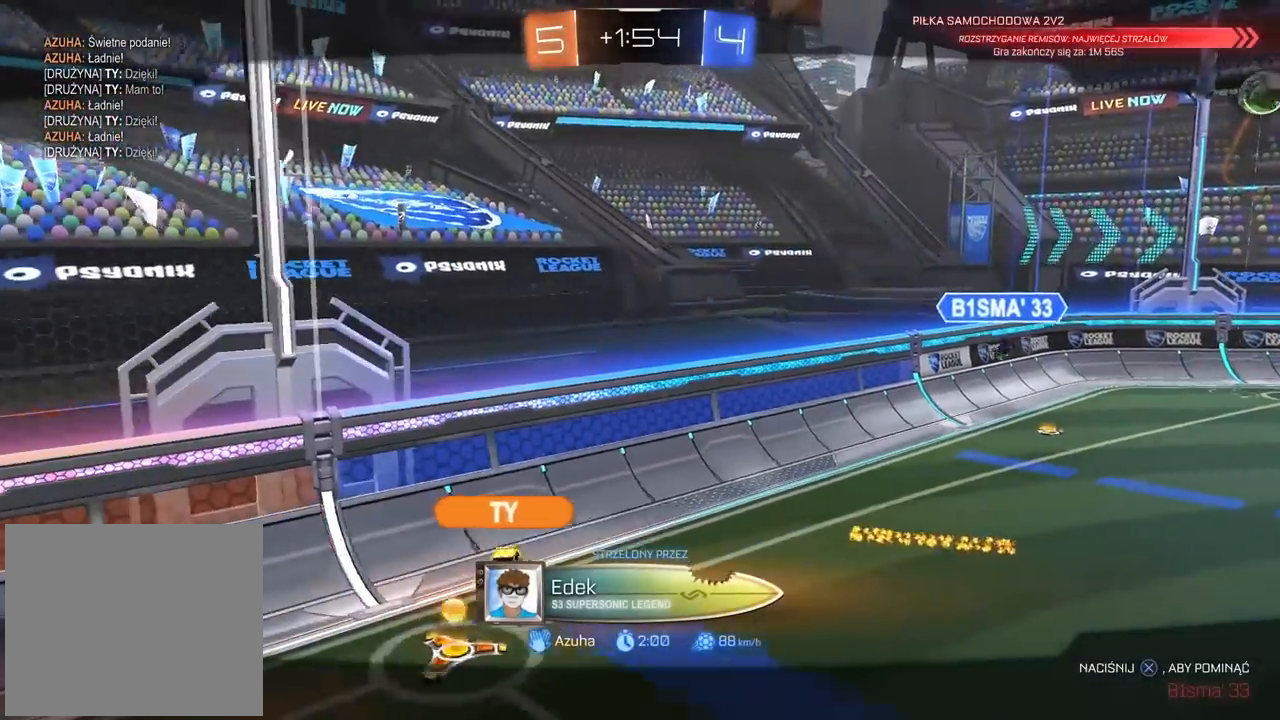
{"dt_ms": 500, "buttons": [], "left_stick": "center", "right_stick": "center", "events": []}
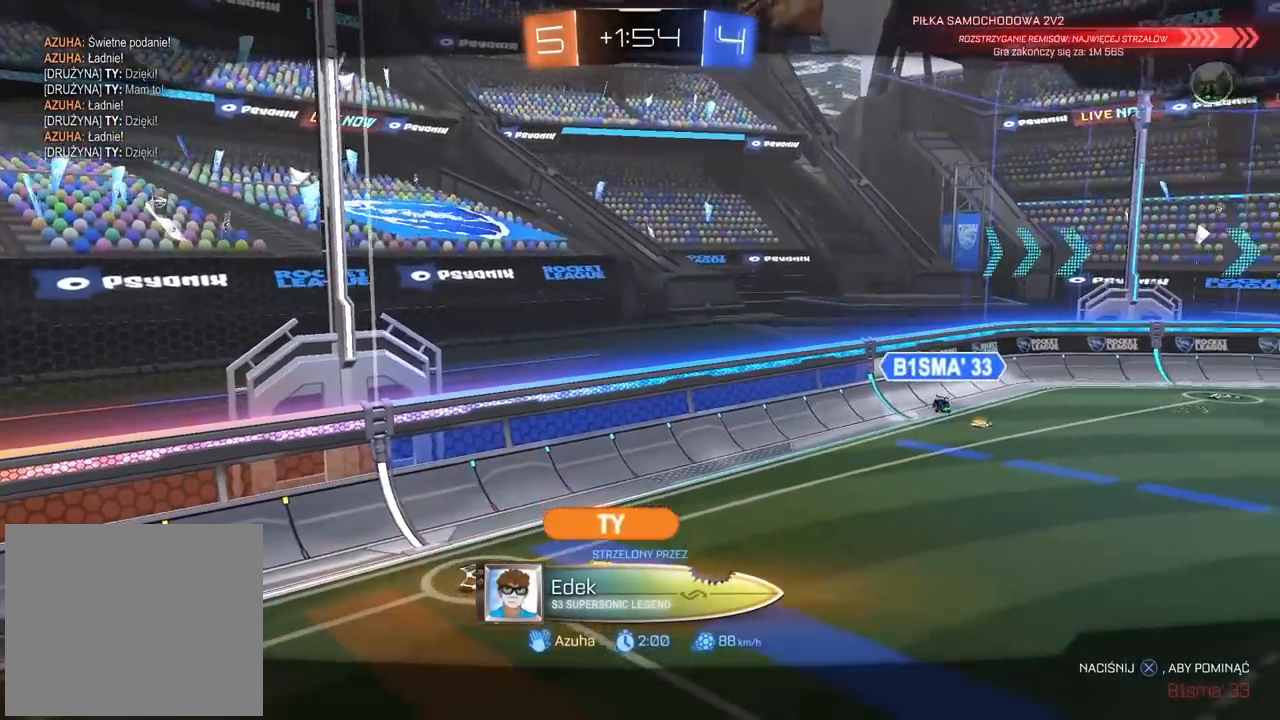
{"dt_ms": 500, "buttons": [], "left_stick": "center", "right_stick": "center", "events": []}
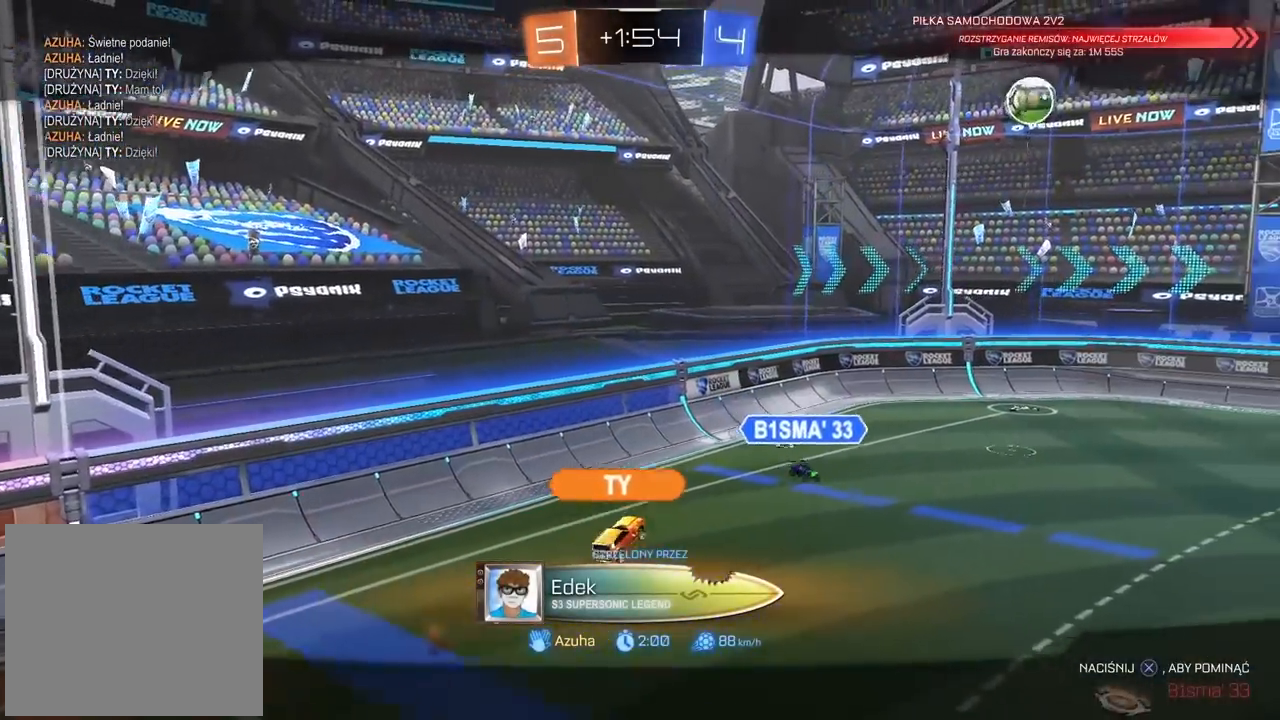
{"dt_ms": 500, "buttons": [], "left_stick": "center", "right_stick": "center", "events": [[117, "CROSS", "down"], [333, "CROSS", "up"]]}
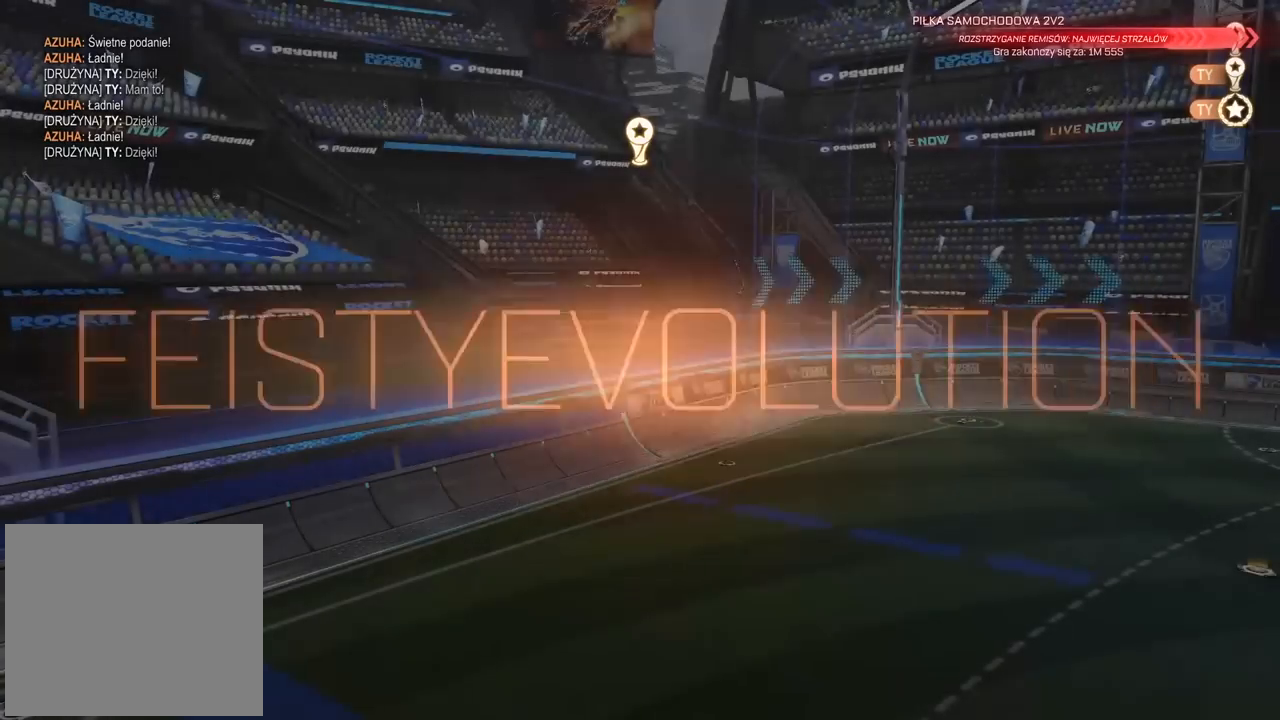
{"dt_ms": 500, "buttons": [], "left_stick": "center", "right_stick": "center", "events": []}
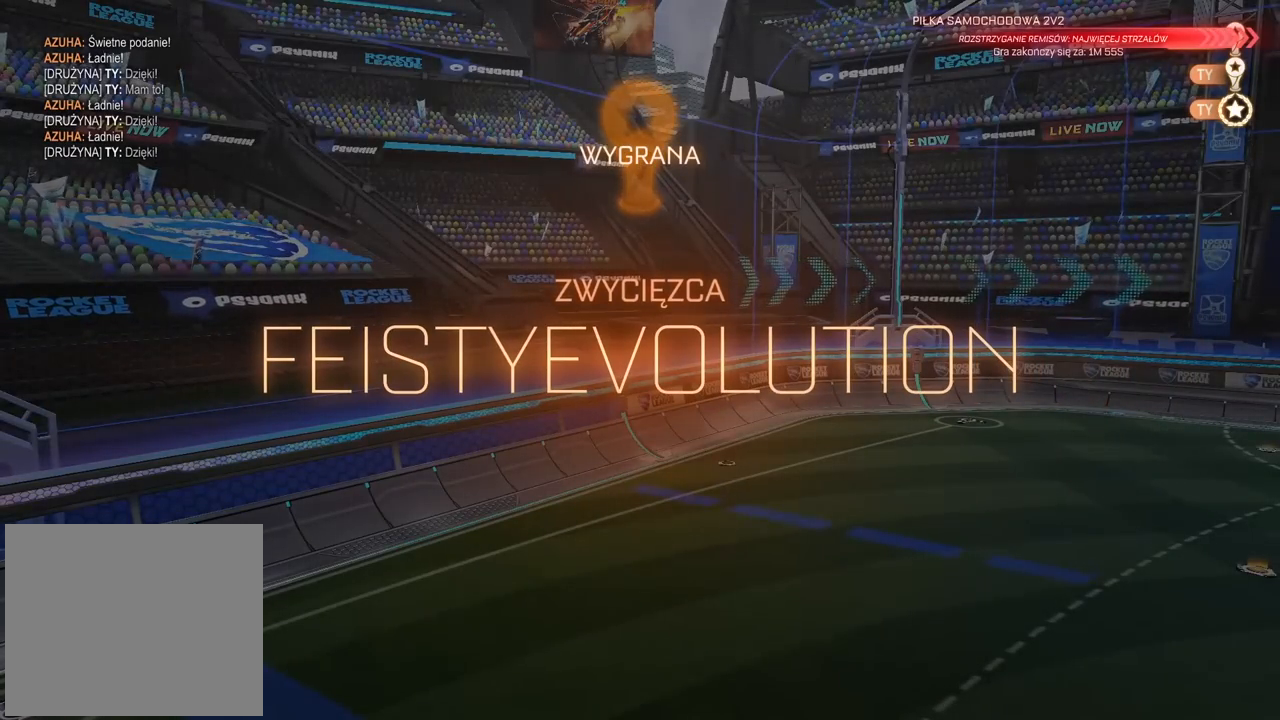
{"dt_ms": 500, "buttons": ["DPAD_UP"], "left_stick": "center", "right_stick": "center", "events": [[467, "DPAD_UP", "down"]]}
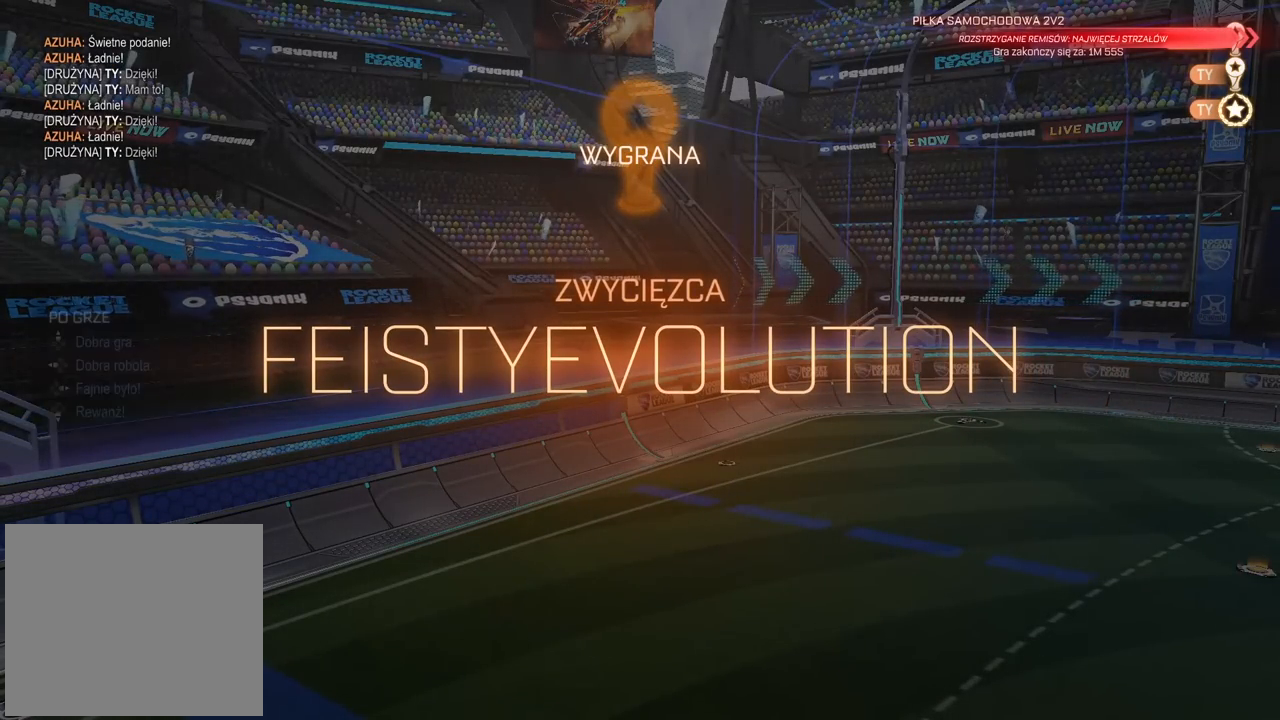
{"dt_ms": 500, "buttons": [], "left_stick": "center", "right_stick": "center", "events": [[50, "DPAD_UP", "up"], [117, "DPAD_UP", "down"], [233, "DPAD_UP", "up"]]}
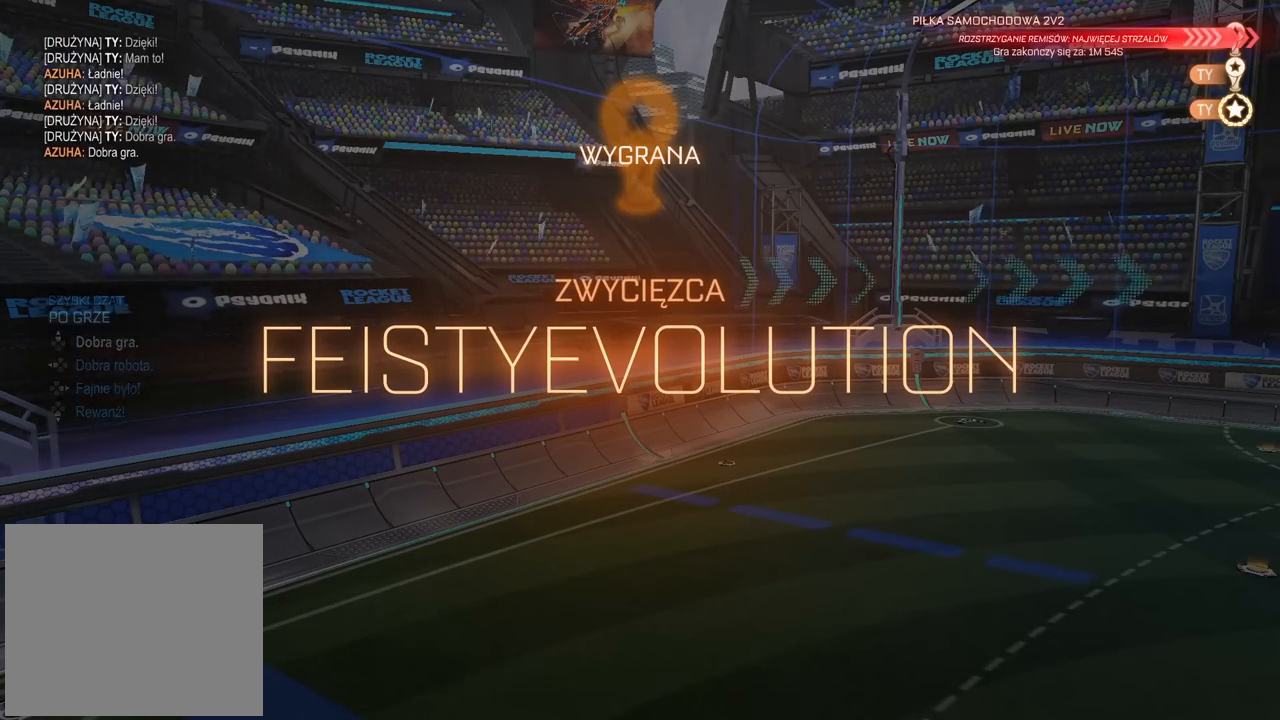
{"dt_ms": 500, "buttons": [], "left_stick": "center", "right_stick": "center", "events": []}
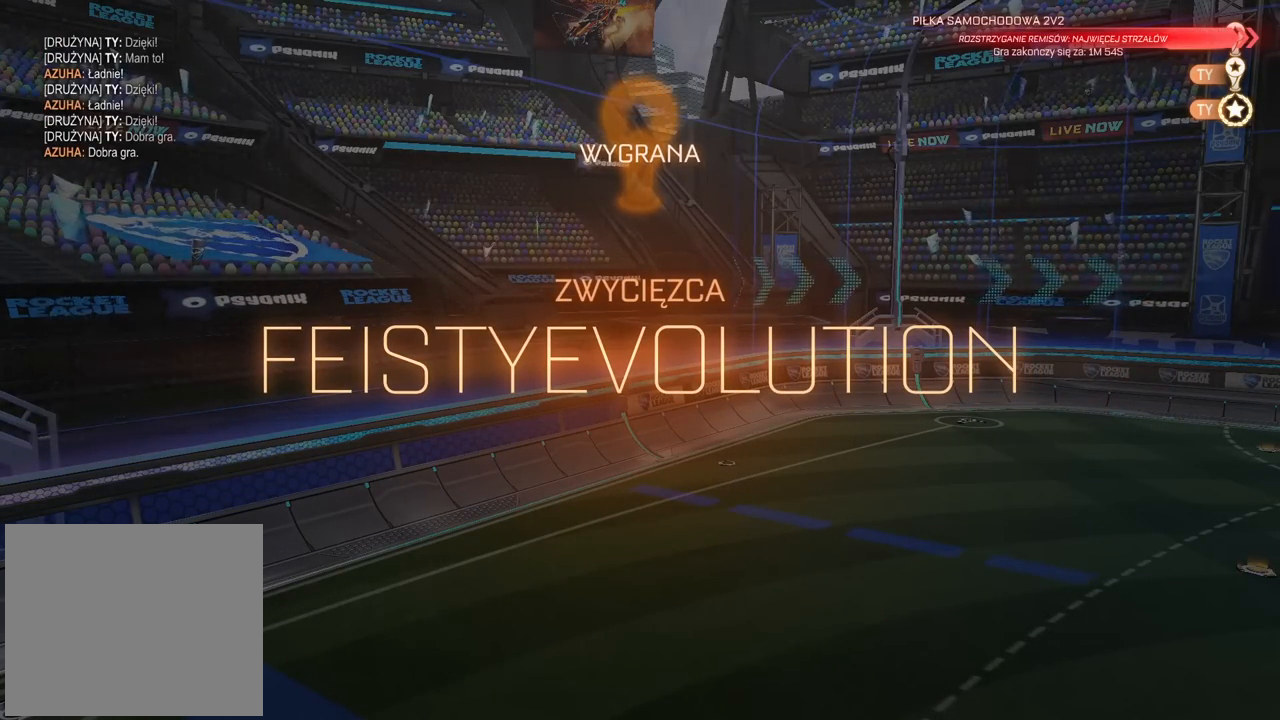
{"dt_ms": 500, "buttons": ["CROSS"], "left_stick": "up", "right_stick": "center", "events": [[417, "left_stick", "up"], [483, "CROSS", "down"]]}
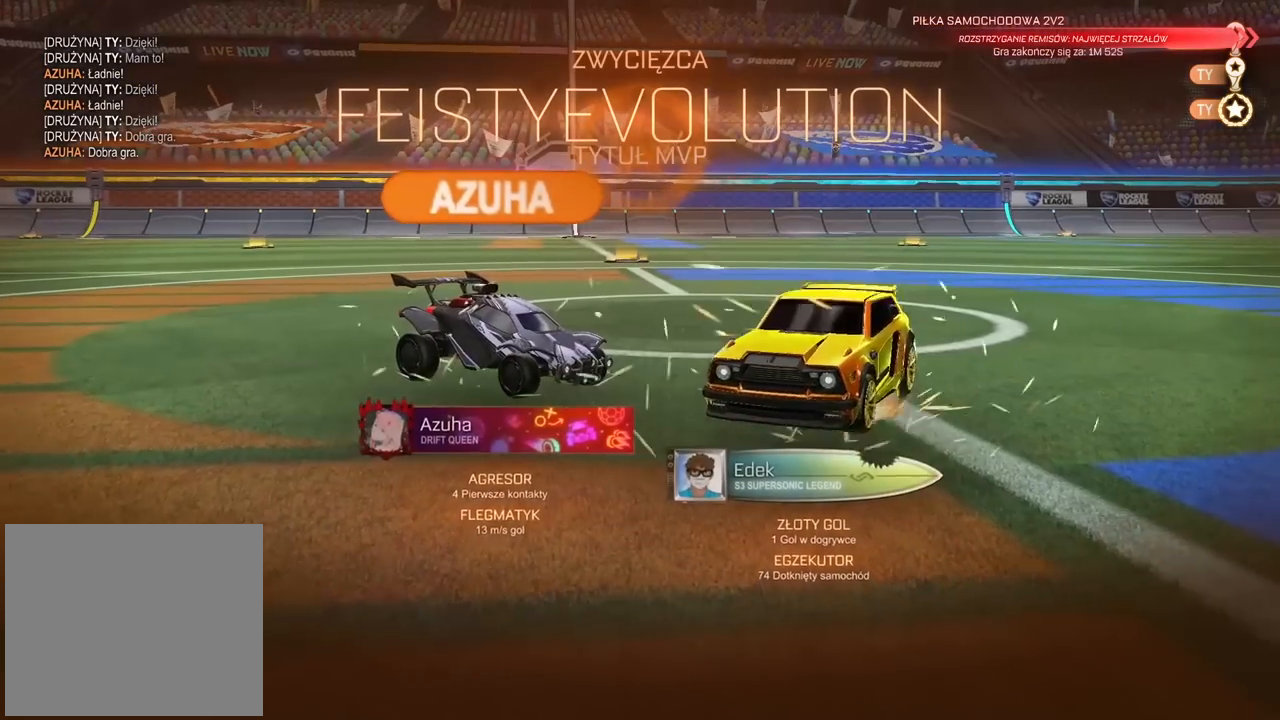
{"dt_ms": 500, "buttons": [], "left_stick": "up", "right_stick": "center", "events": [[100, "CROSS", "up"]]}
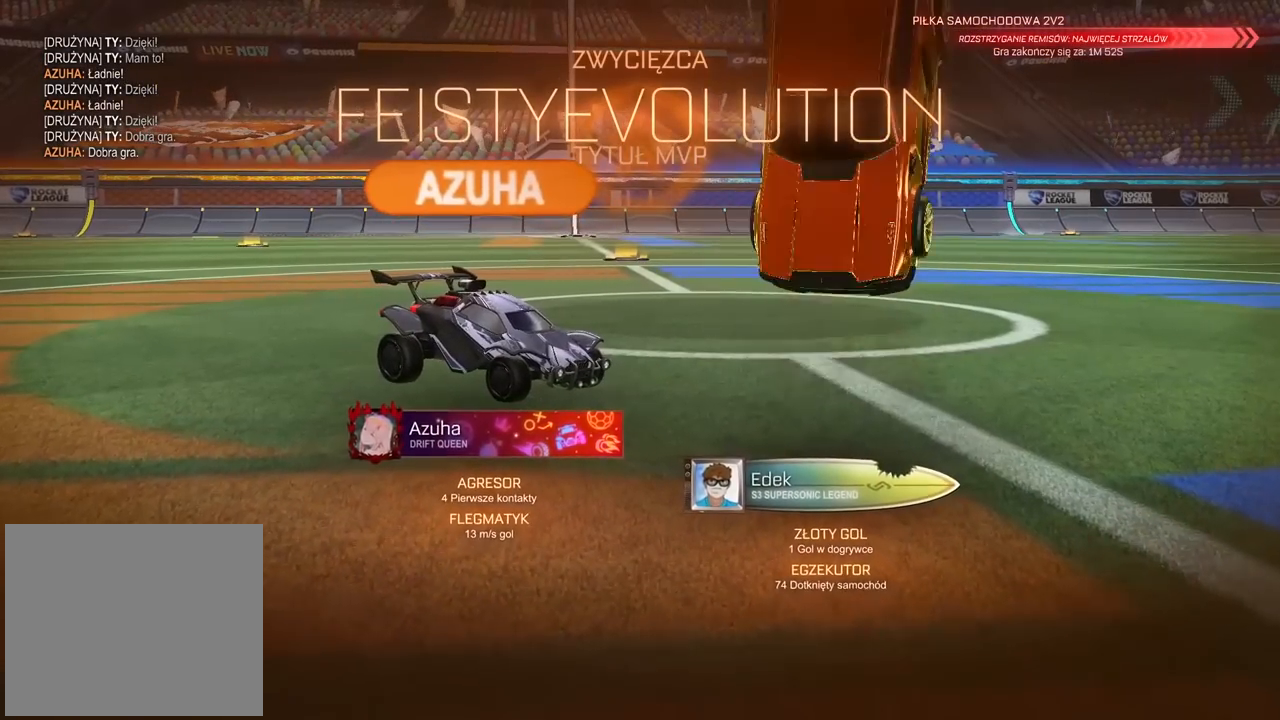
{"dt_ms": 500, "buttons": [], "left_stick": "center", "right_stick": "center", "events": [[133, "left_stick", "center"], [233, "SQUARE", "down"], [383, "SQUARE", "up"]]}